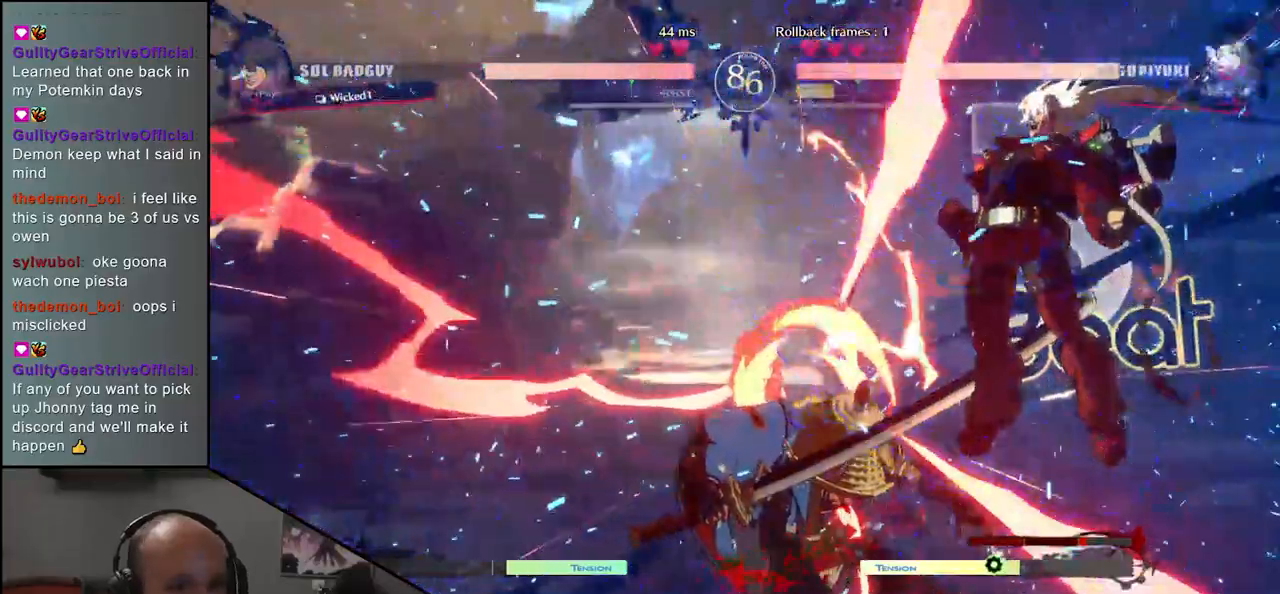
Gameplay with a controller (arcade stick); each line is a JSON object with the inputs held at the frame after it. "events" lists button and stick changes between this image and that frame as [ms after this image, input, new state], when the widget could be followed in between. Not read: L3 R3.
{"buttons": [], "left_stick": "left", "events": [[50, "CROSS", "up"], [50, "left_stick", "center"], [350, "left_stick", "left"]]}
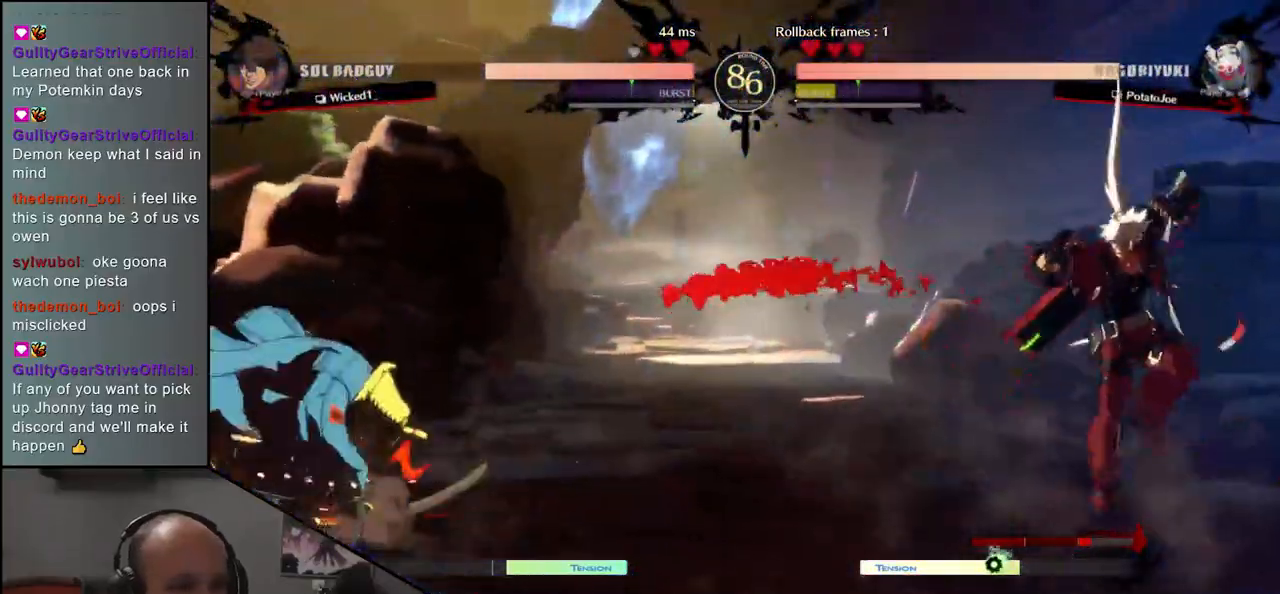
{"buttons": [], "left_stick": "up", "events": [[383, "left_stick", "right"], [500, "left_stick", "up"]]}
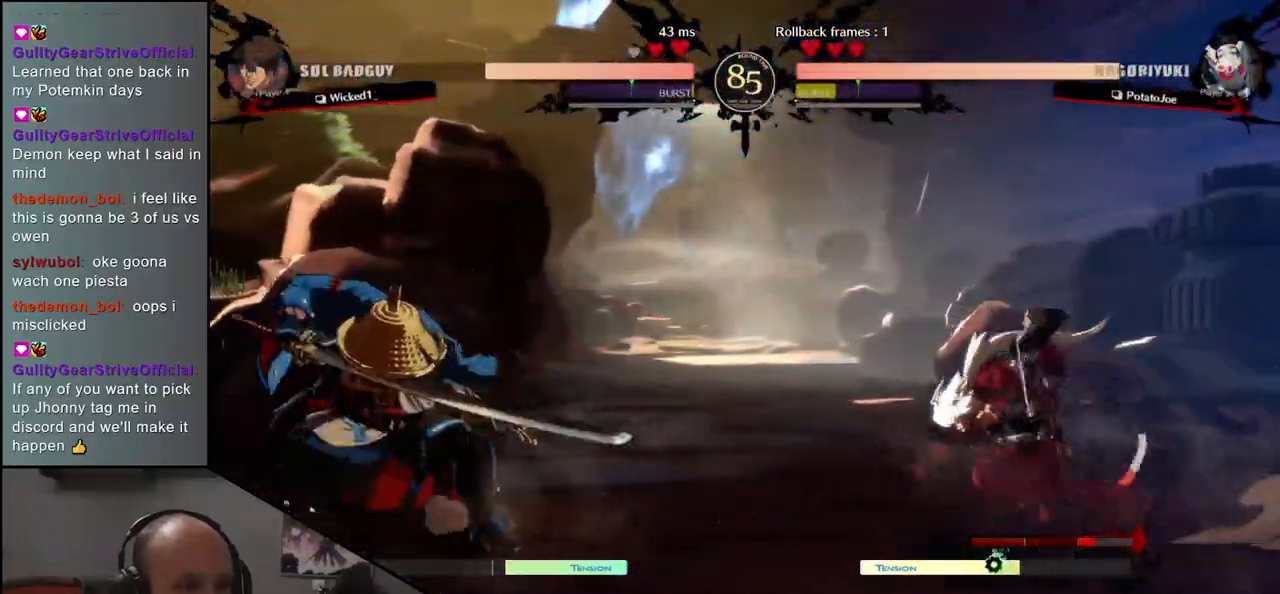
{"buttons": ["CIRCLE", "TRIANGLE", "L1", "R1"], "left_stick": "center", "events": [[100, "left_stick", "center"], [417, "CIRCLE", "down"], [417, "L1", "down"], [417, "R1", "down"], [417, "TRIANGLE", "down"]]}
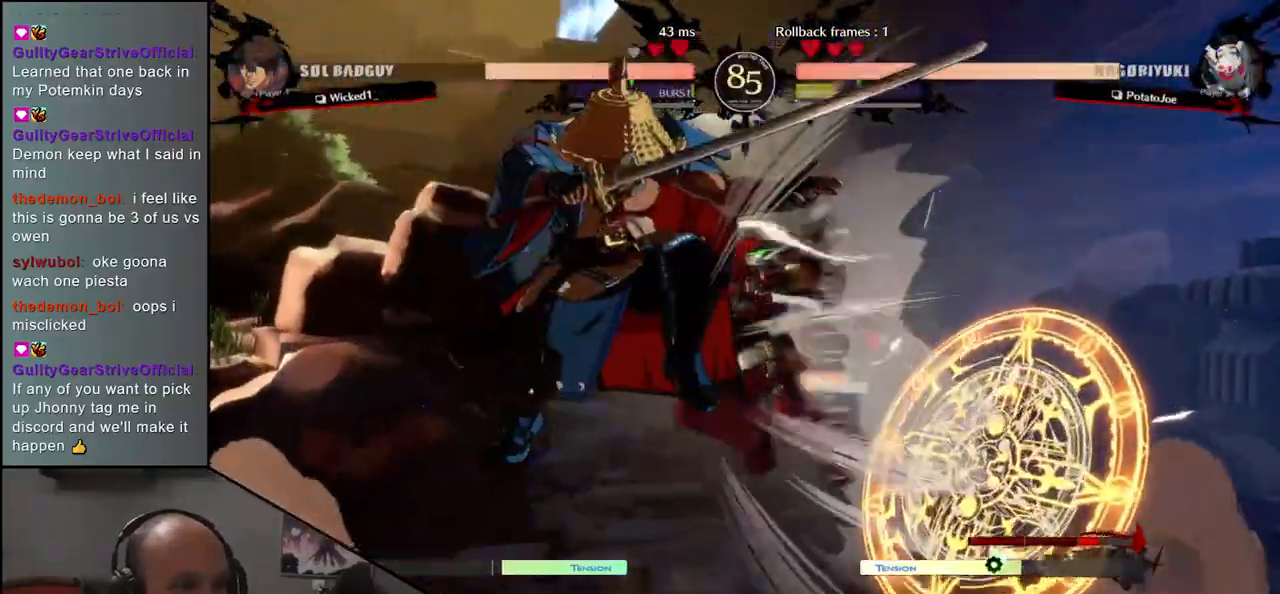
{"buttons": ["R1"], "left_stick": "down-left", "events": [[50, "R1", "up"], [50, "TRIANGLE", "up"], [67, "CIRCLE", "up"], [67, "L1", "up"], [83, "left_stick", "right"], [383, "left_stick", "left"], [450, "R1", "down"], [483, "left_stick", "down-left"]]}
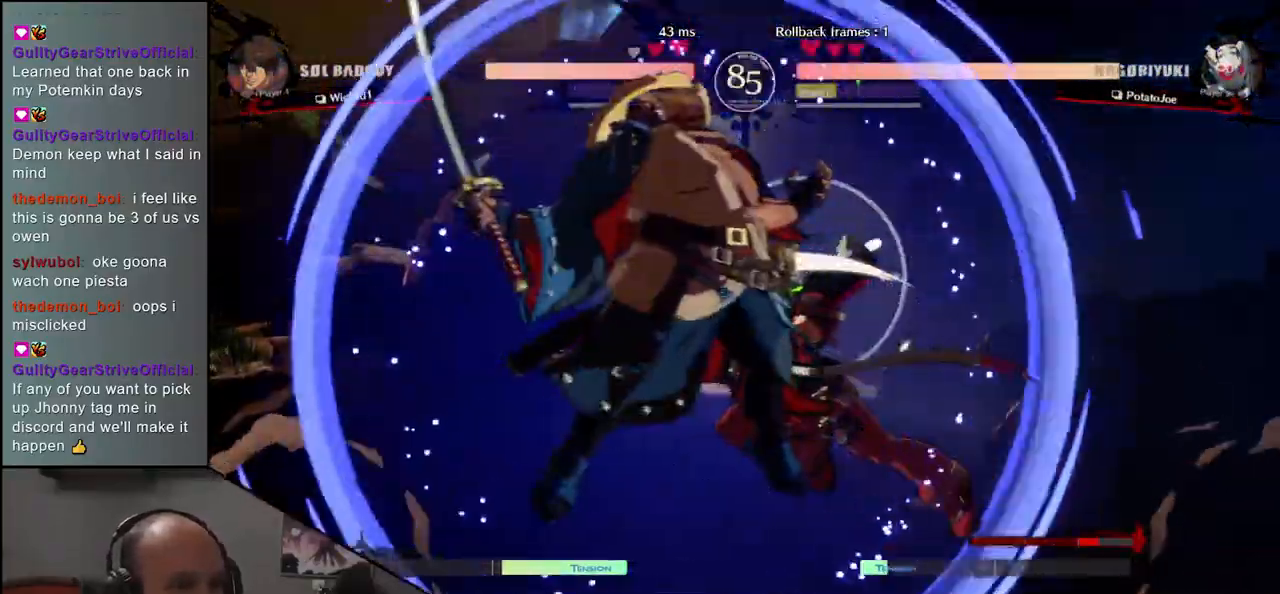
{"buttons": [], "left_stick": "down", "events": [[33, "R1", "up"], [133, "R1", "down"], [200, "R1", "up"], [300, "R1", "down"], [367, "R1", "up"], [467, "left_stick", "down"]]}
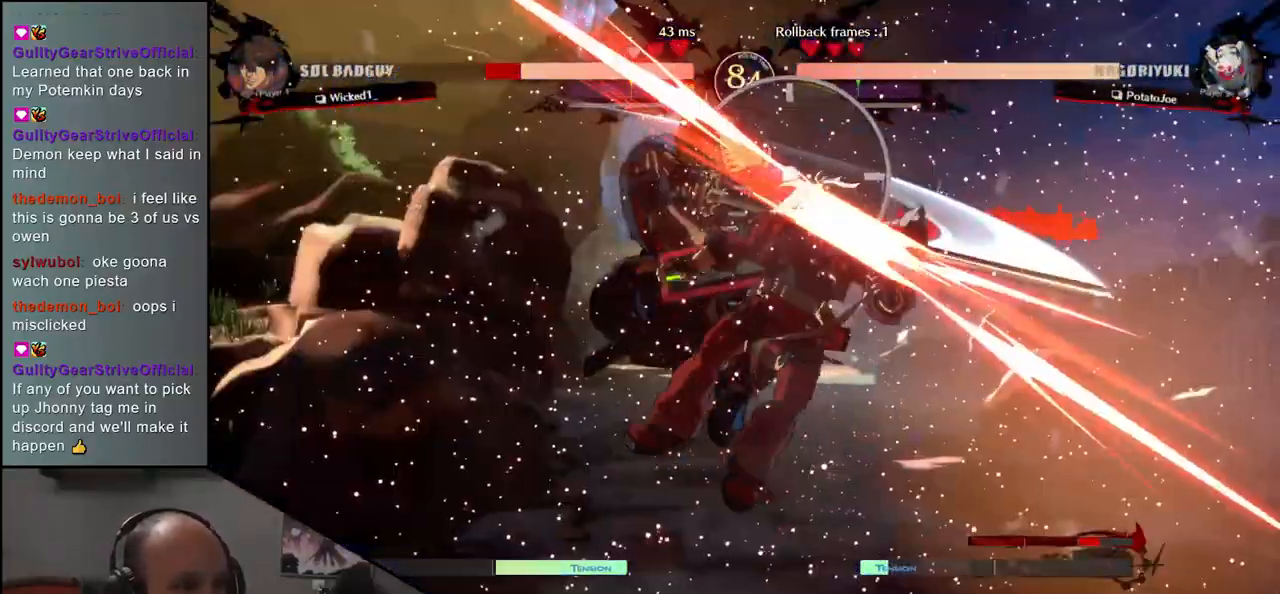
{"buttons": [], "left_stick": "center", "events": [[67, "left_stick", "center"], [100, "L1", "down"], [167, "L1", "up"], [283, "L1", "down"], [333, "L1", "up"], [450, "L1", "down"], [500, "L1", "up"]]}
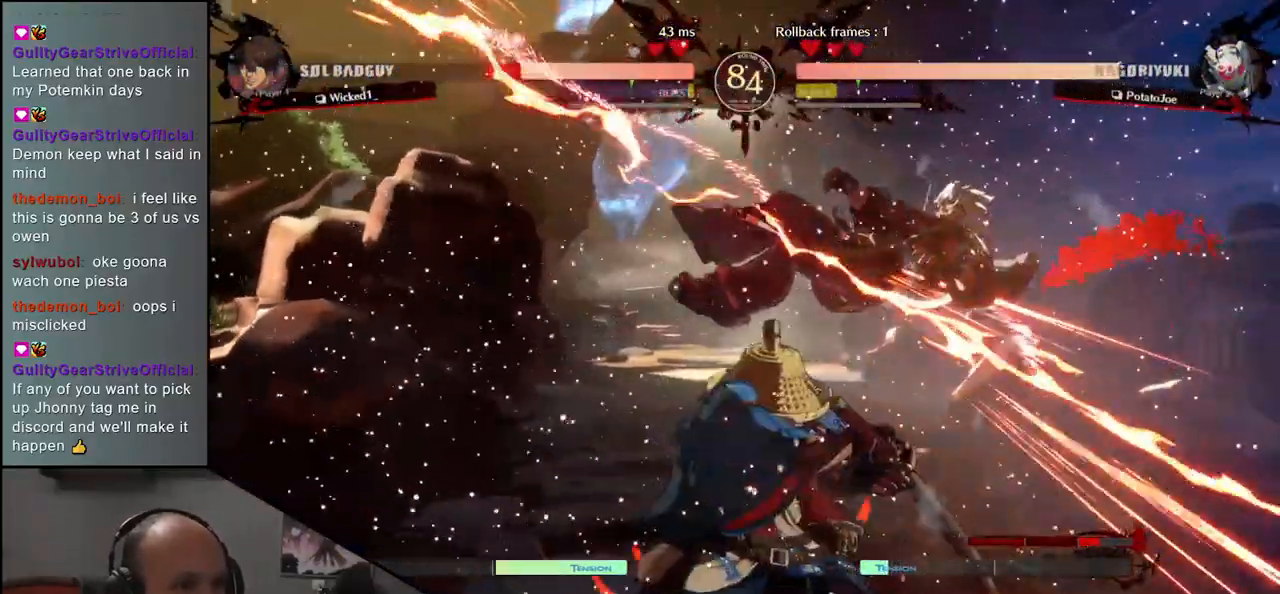
{"buttons": [], "left_stick": "center", "events": []}
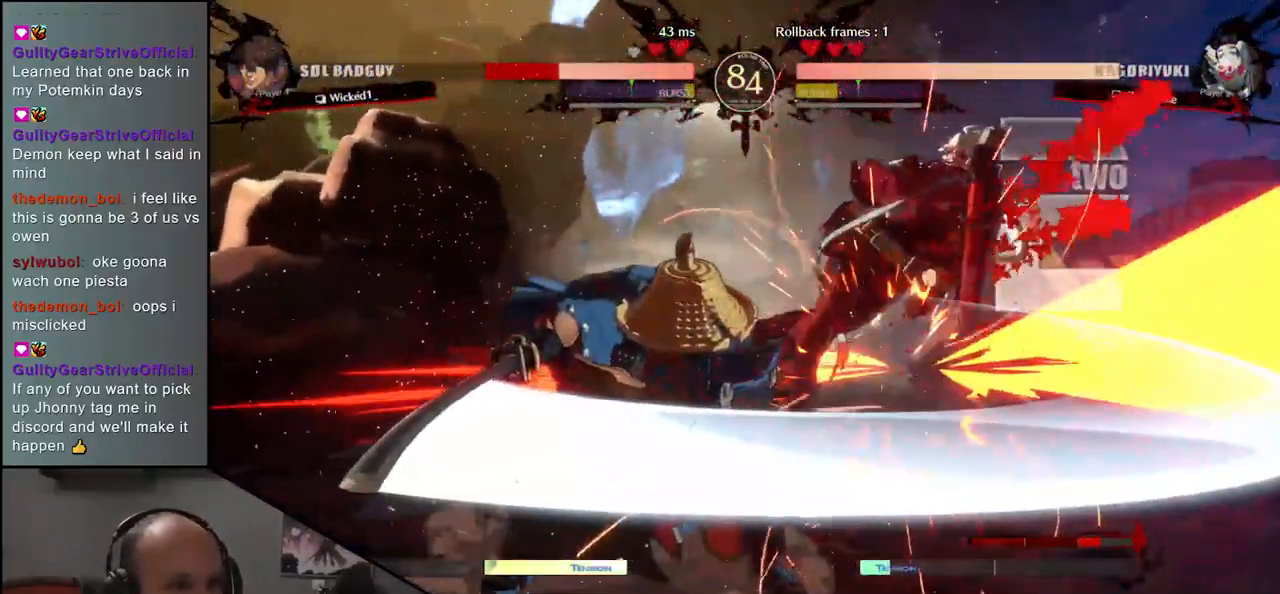
{"buttons": ["CROSS"], "left_stick": "center", "events": [[317, "left_stick", "down"], [400, "left_stick", "right"], [450, "CROSS", "down"], [500, "left_stick", "center"]]}
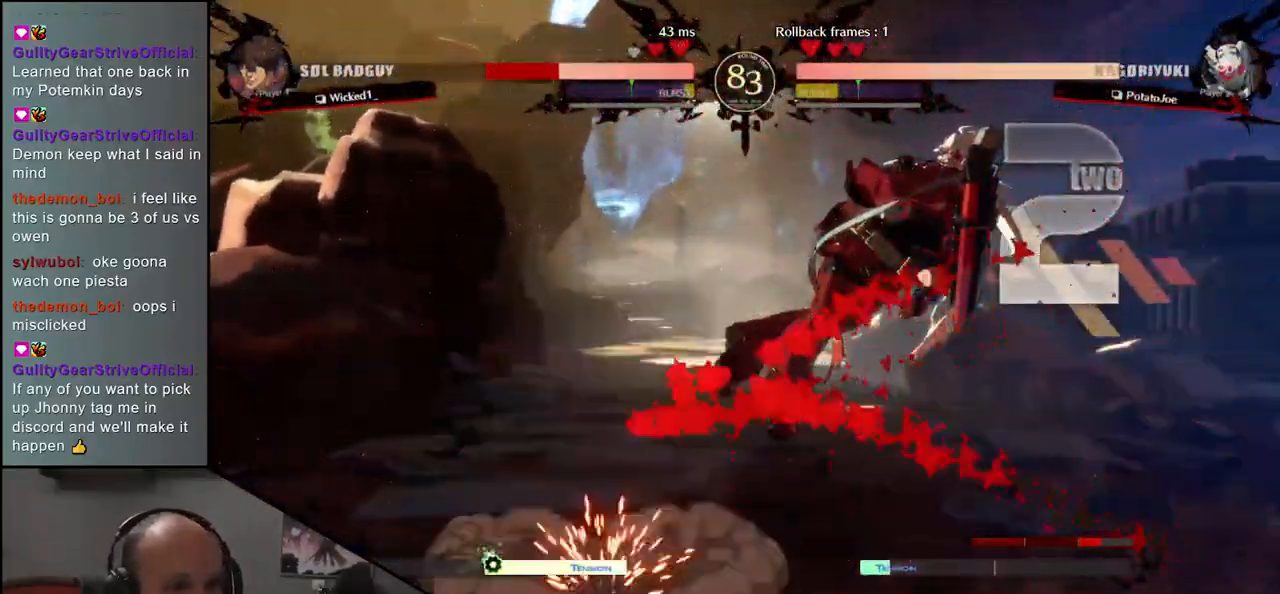
{"buttons": [], "left_stick": "right", "events": [[17, "CROSS", "up"], [17, "left_stick", "right"], [33, "left_stick", "center"], [367, "left_stick", "right"]]}
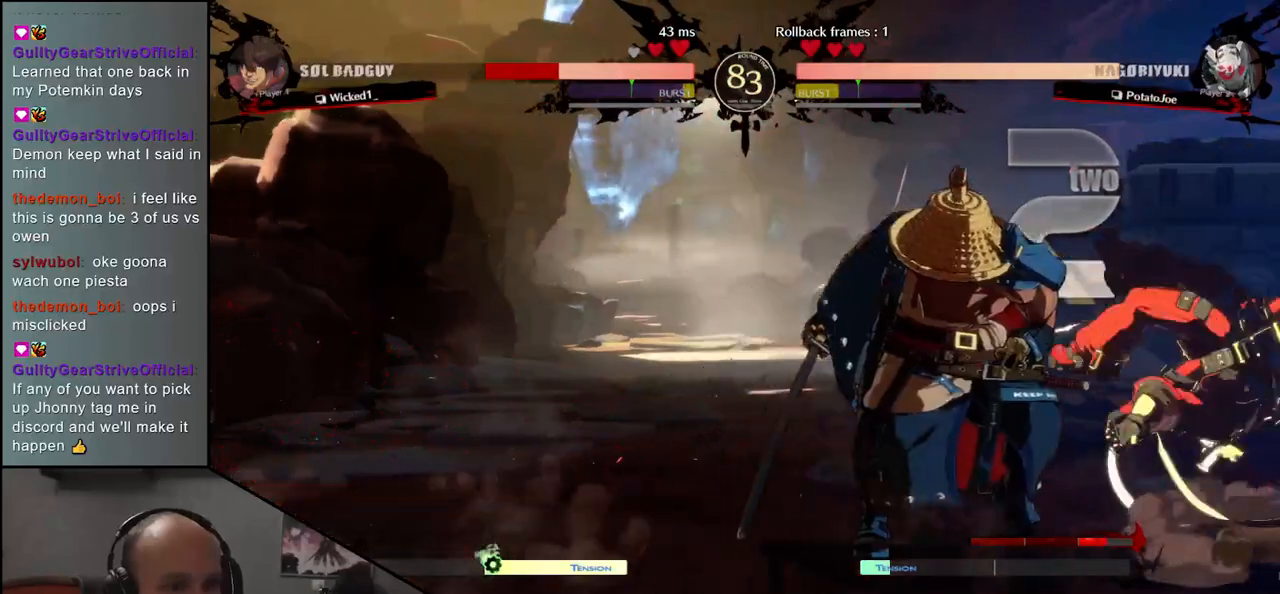
{"buttons": [], "left_stick": "right", "events": [[200, "L1", "down"], [317, "L1", "up"]]}
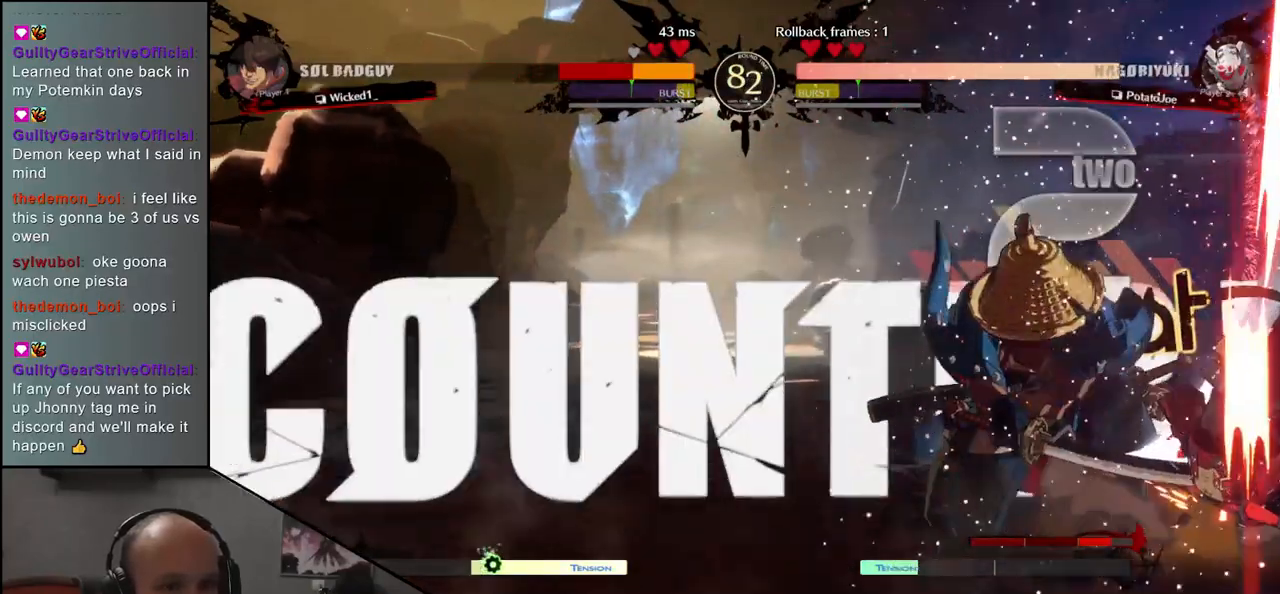
{"buttons": [], "left_stick": "center", "events": [[67, "left_stick", "center"]]}
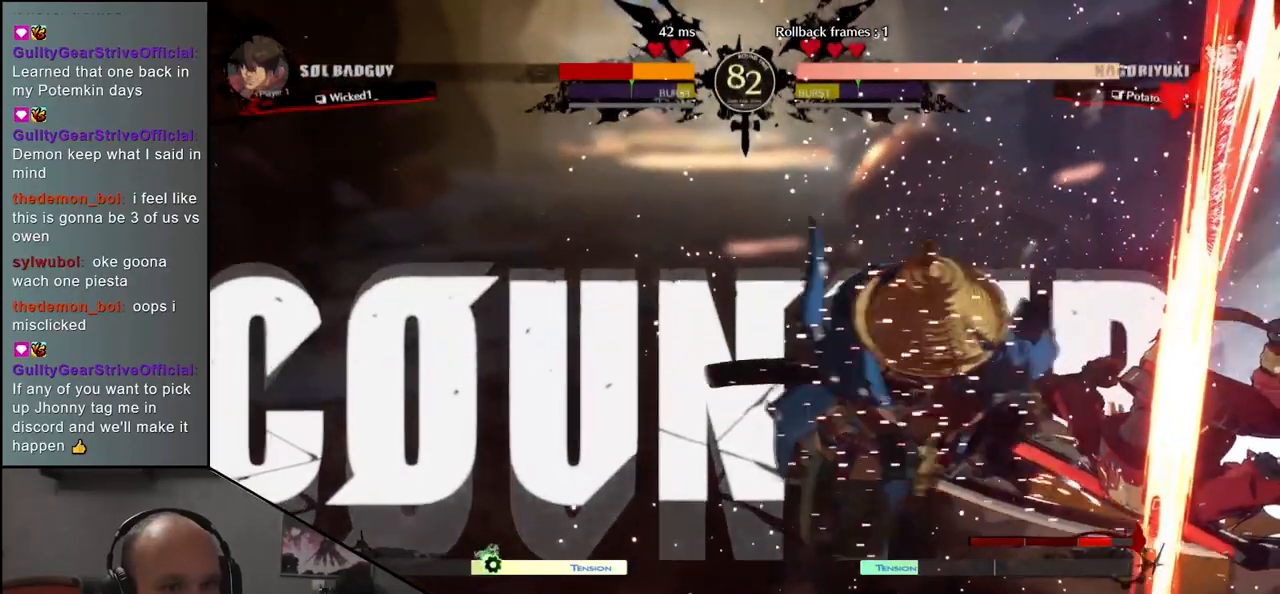
{"buttons": [], "left_stick": "left", "events": [[267, "left_stick", "left"]]}
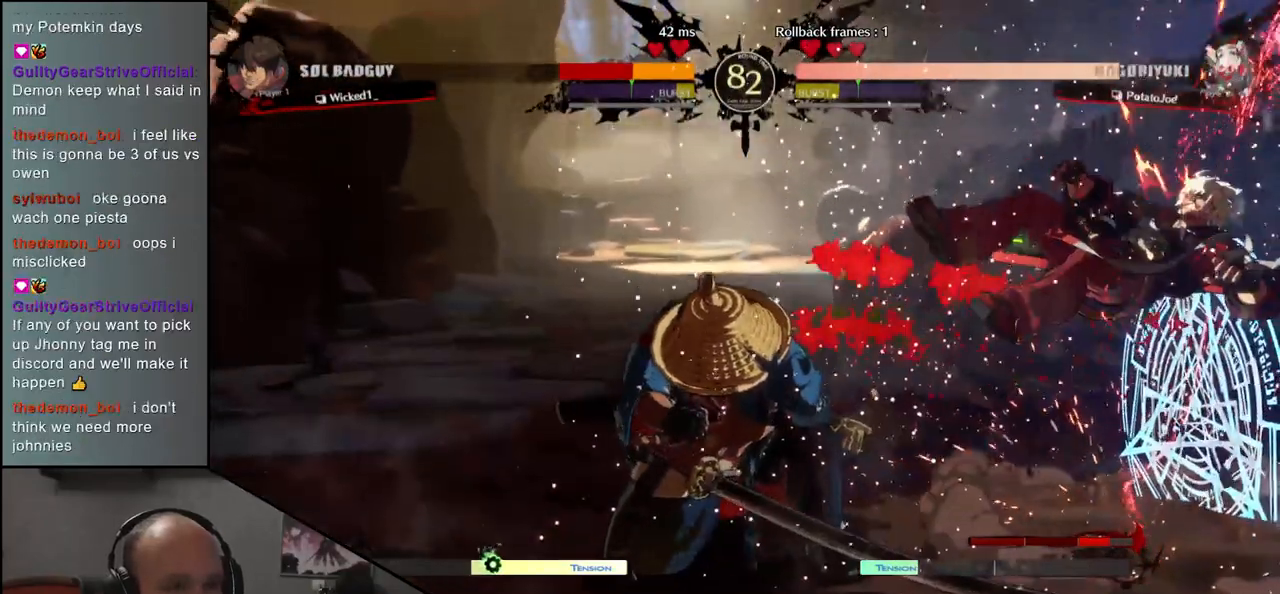
{"buttons": [], "left_stick": "left", "events": []}
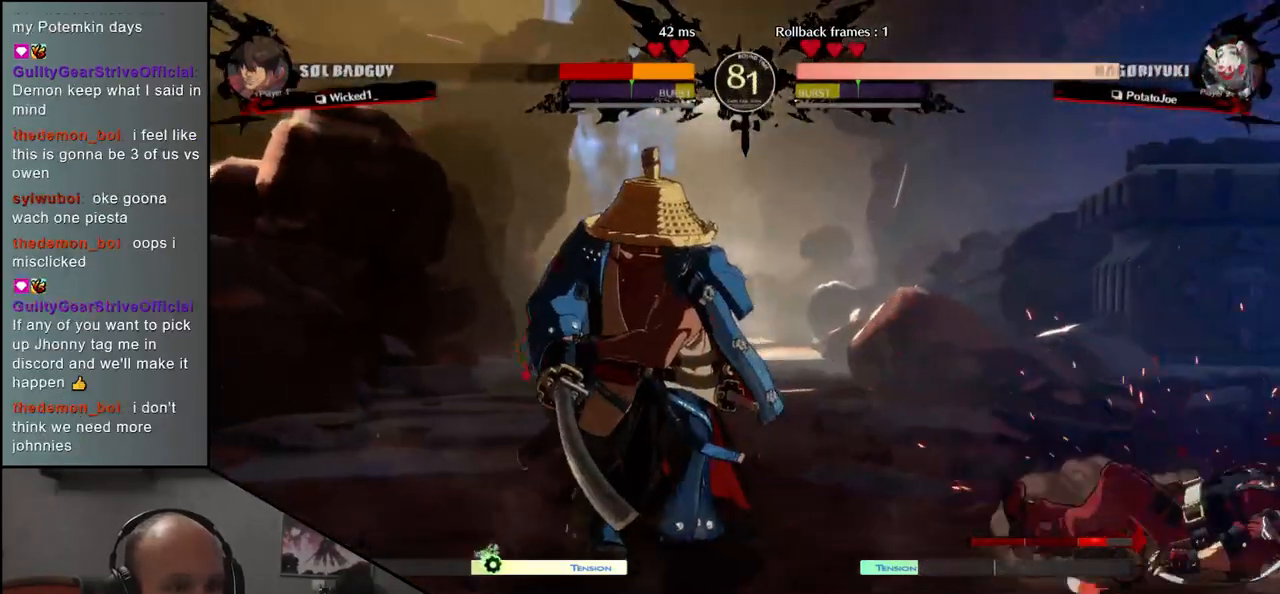
{"buttons": ["L1"], "left_stick": "right", "events": [[183, "left_stick", "right"], [483, "L1", "down"]]}
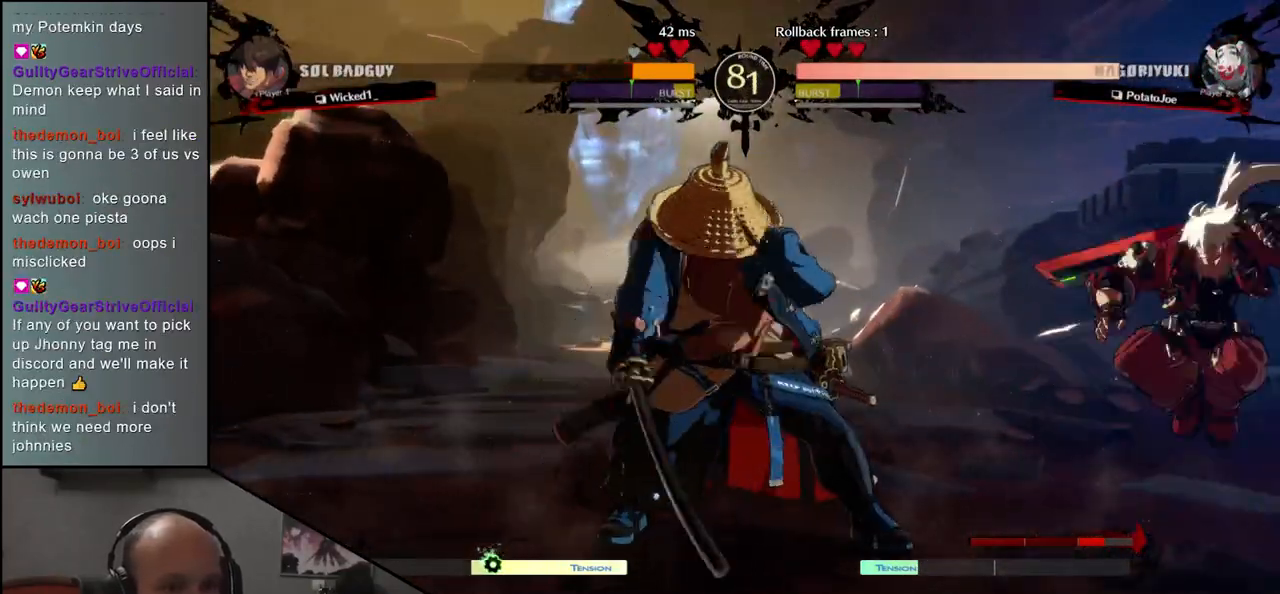
{"buttons": [], "left_stick": "center", "events": [[117, "L1", "up"], [233, "left_stick", "center"]]}
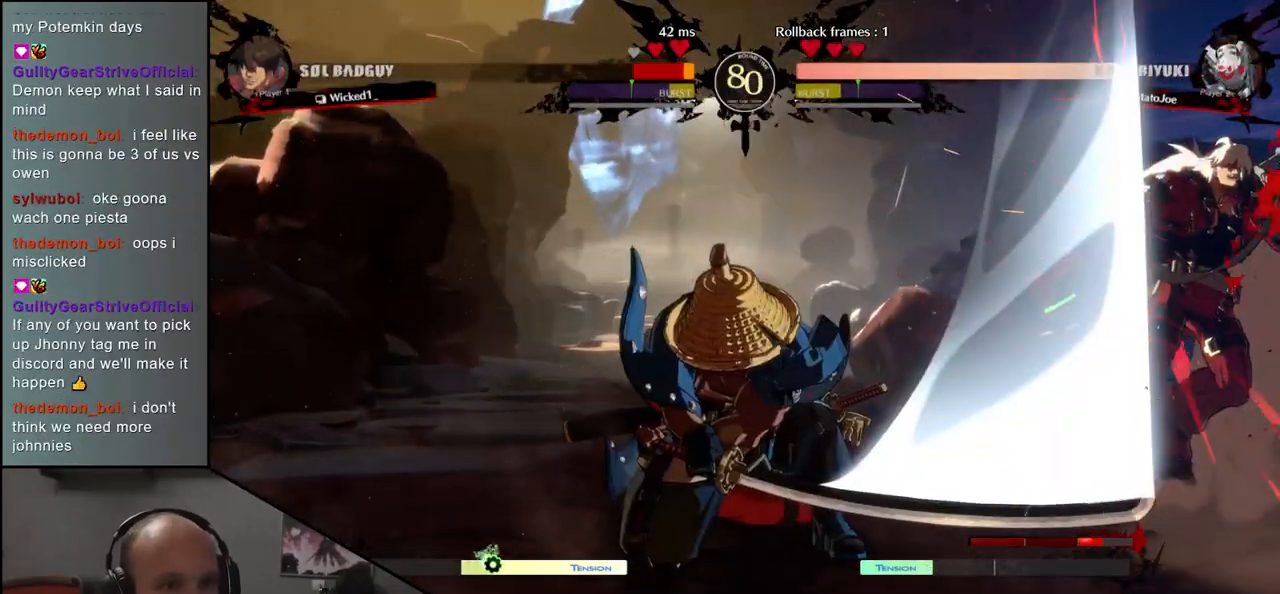
{"buttons": [], "left_stick": "center", "events": []}
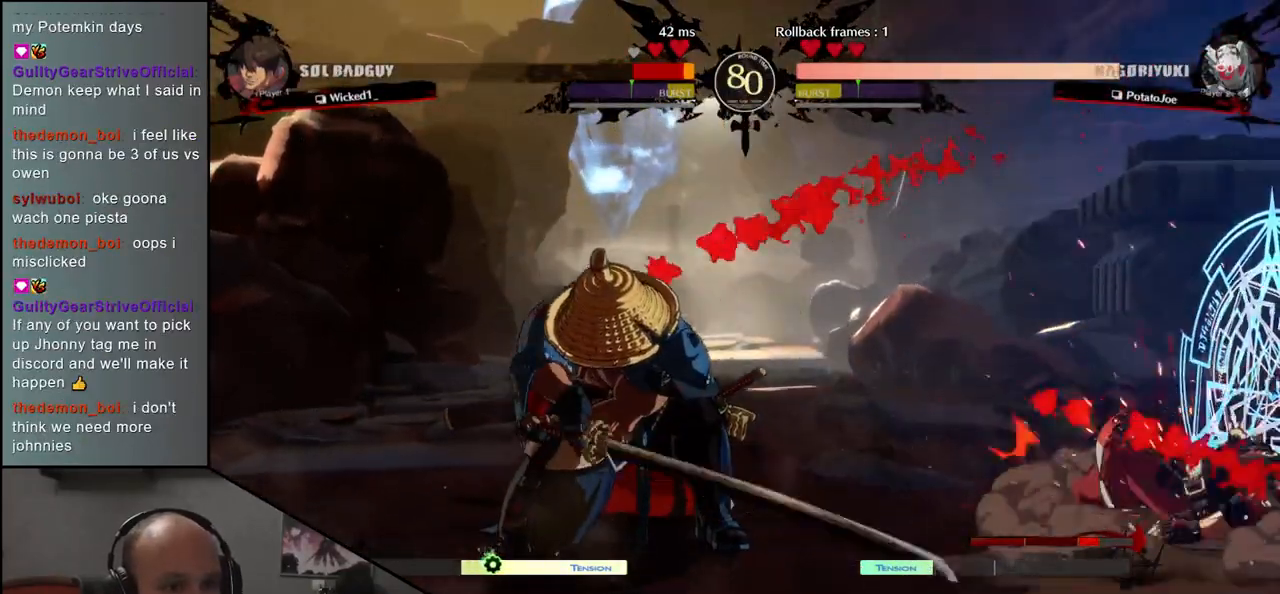
{"buttons": [], "left_stick": "right", "events": [[17, "left_stick", "right"]]}
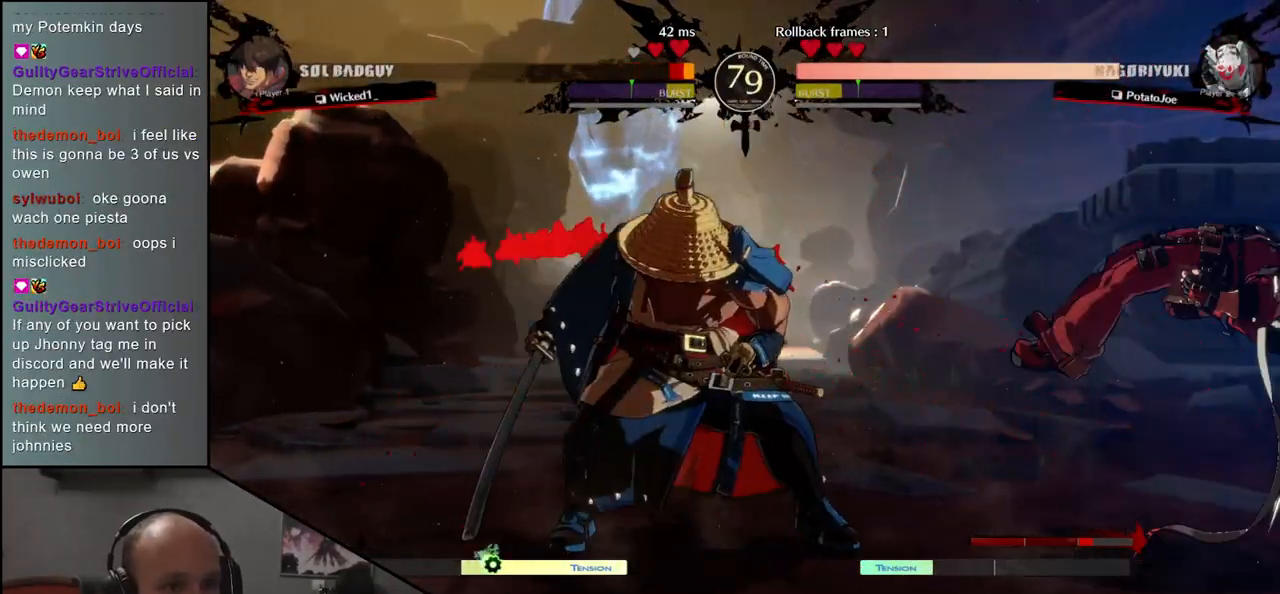
{"buttons": [], "left_stick": "right", "events": [[183, "L1", "down"], [317, "L1", "up"]]}
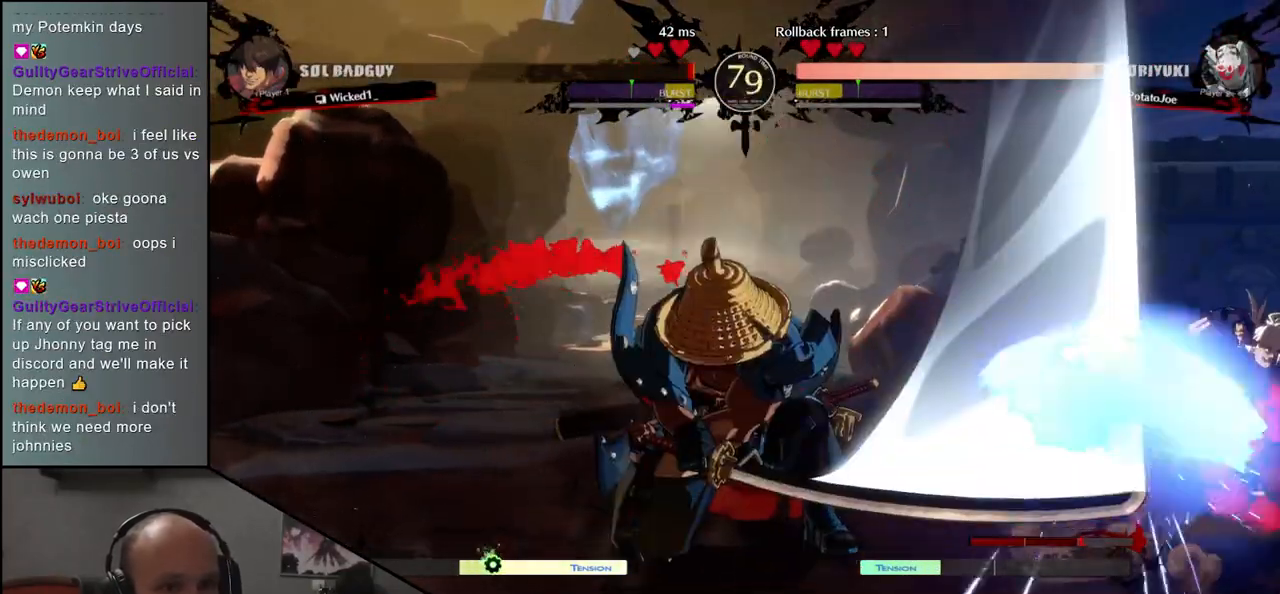
{"buttons": [], "left_stick": "center", "events": [[367, "left_stick", "center"]]}
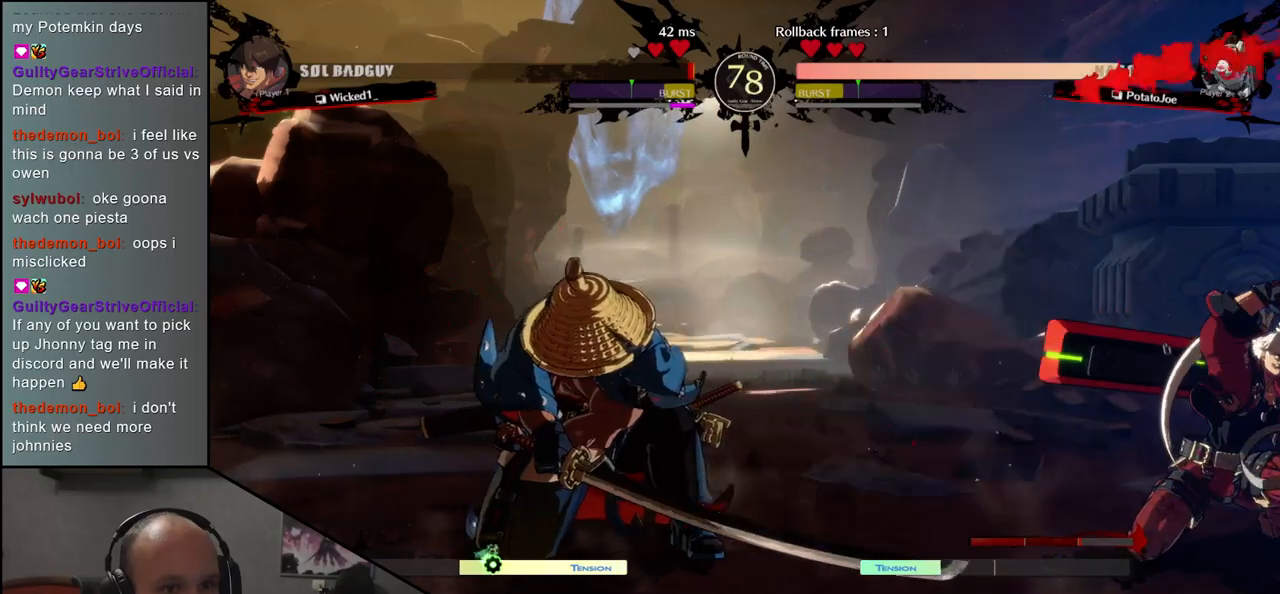
{"buttons": [], "left_stick": "center", "events": [[17, "left_stick", "left"], [83, "left_stick", "down"], [250, "left_stick", "left"], [283, "L1", "down"], [350, "left_stick", "center"], [367, "L1", "up"]]}
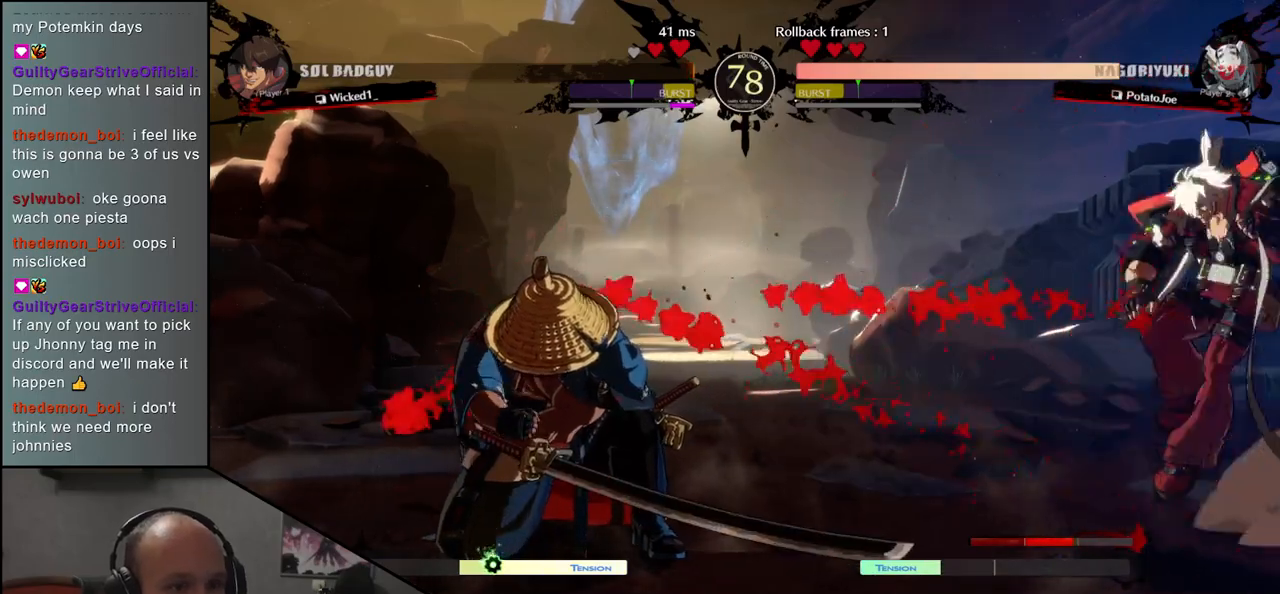
{"buttons": [], "left_stick": "left", "events": [[50, "left_stick", "left"]]}
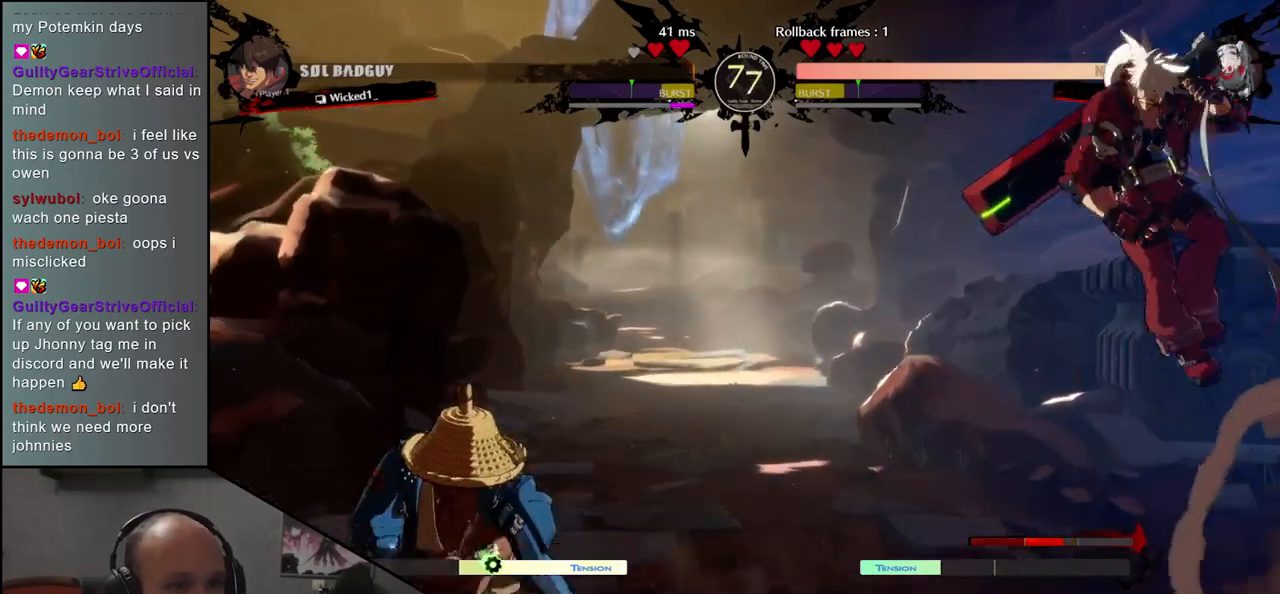
{"buttons": [], "left_stick": "down-right", "events": [[17, "L1", "down"], [133, "L1", "up"], [133, "left_stick", "center"], [483, "left_stick", "down-right"]]}
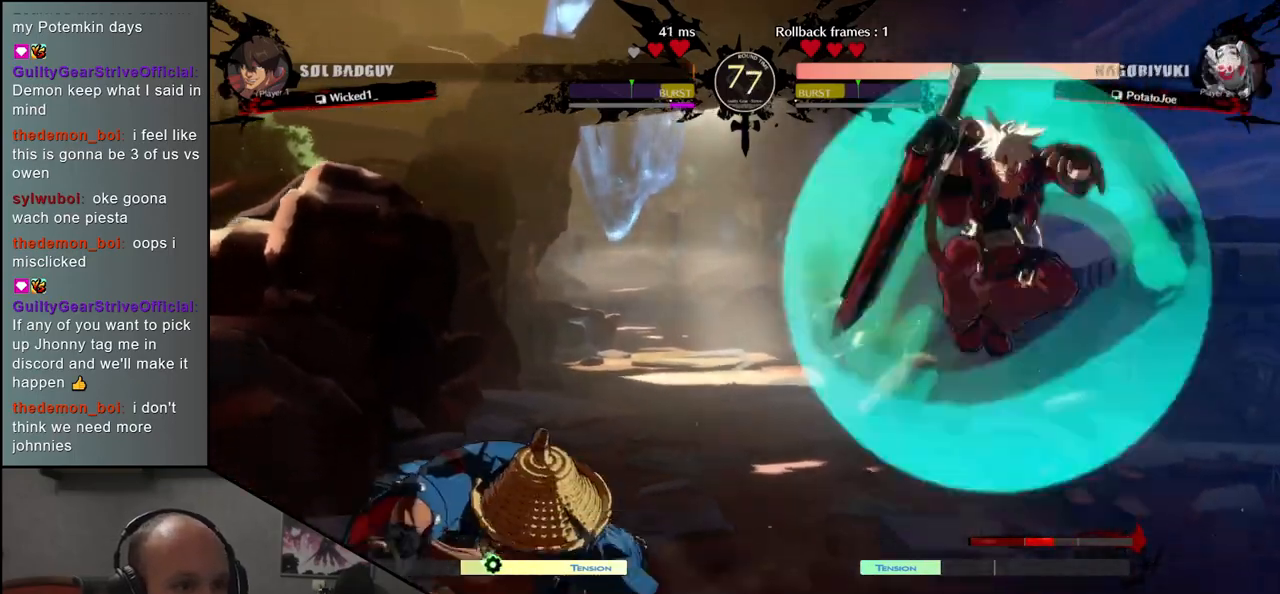
{"buttons": [], "left_stick": "left", "events": [[117, "left_stick", "left"], [150, "L1", "down"], [267, "L1", "up"], [283, "left_stick", "center"], [417, "left_stick", "left"]]}
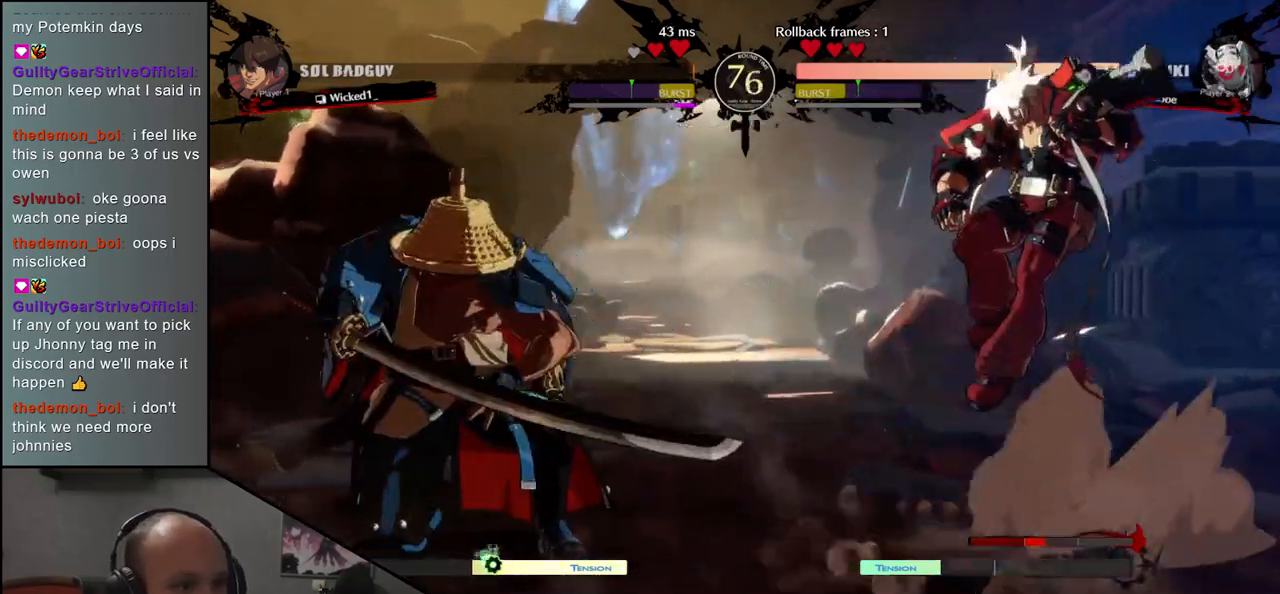
{"buttons": [], "left_stick": "center", "events": [[167, "left_stick", "down"], [250, "left_stick", "left"], [300, "L1", "down"], [383, "left_stick", "center"], [400, "L1", "up"]]}
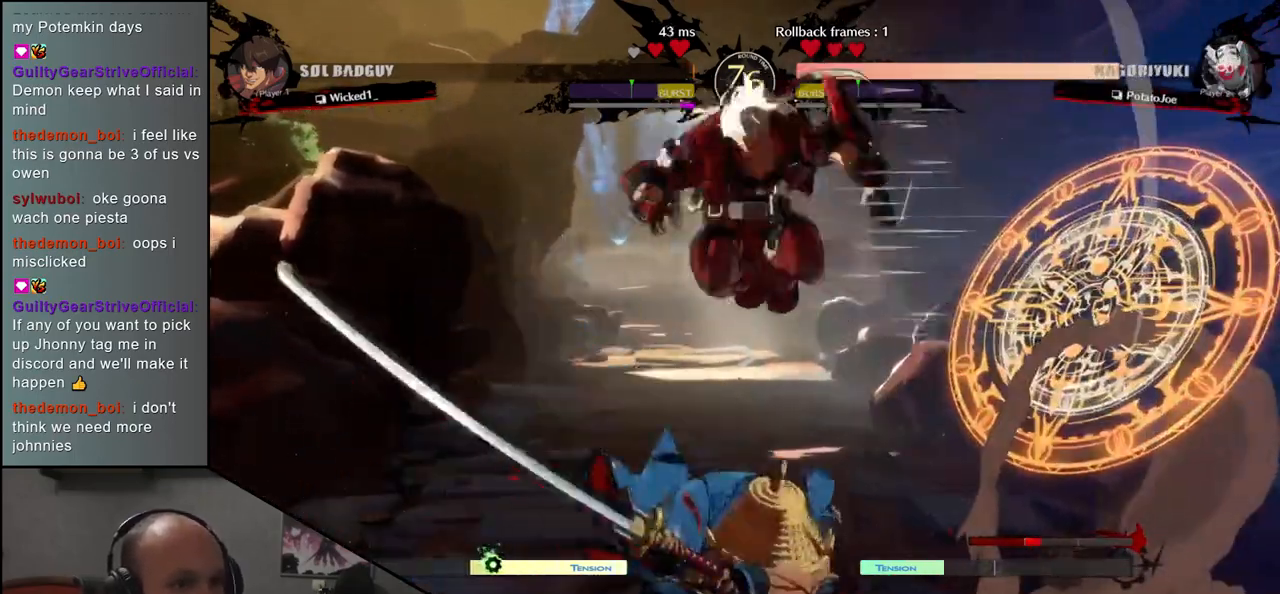
{"buttons": ["R1"], "left_stick": "center", "events": [[100, "left_stick", "left"], [150, "left_stick", "center"], [300, "R1", "down"], [367, "R1", "up"], [500, "R1", "down"]]}
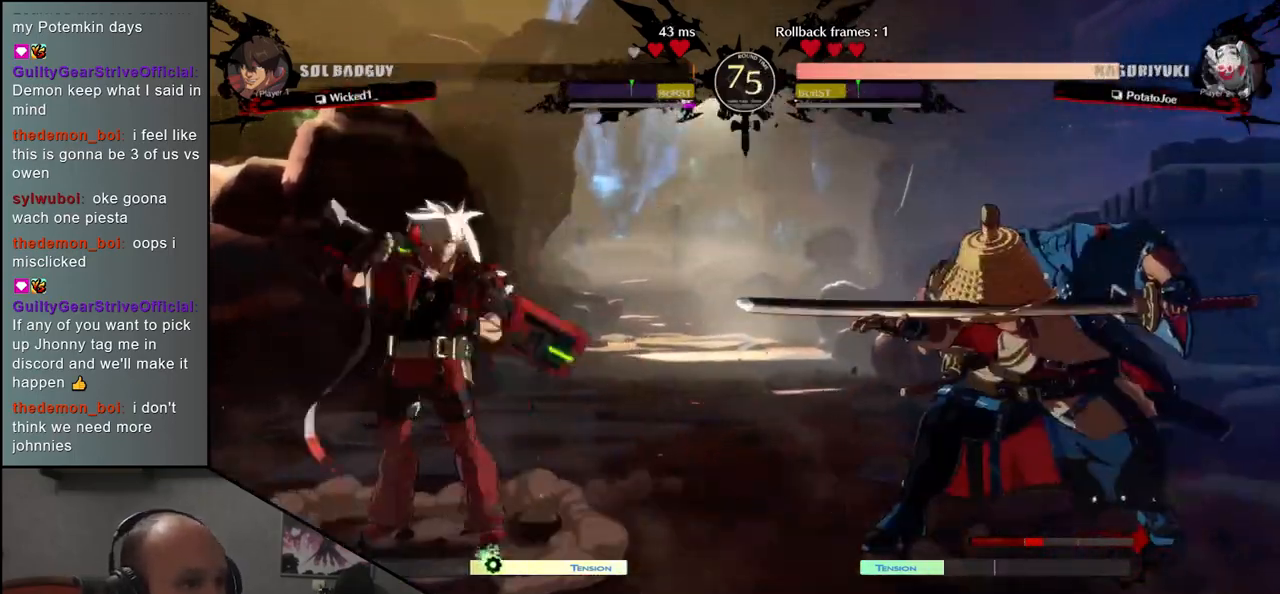
{"buttons": [], "left_stick": "center", "events": [[67, "R1", "up"], [167, "R1", "down"], [250, "R1", "up"], [367, "R1", "down"], [450, "R1", "up"]]}
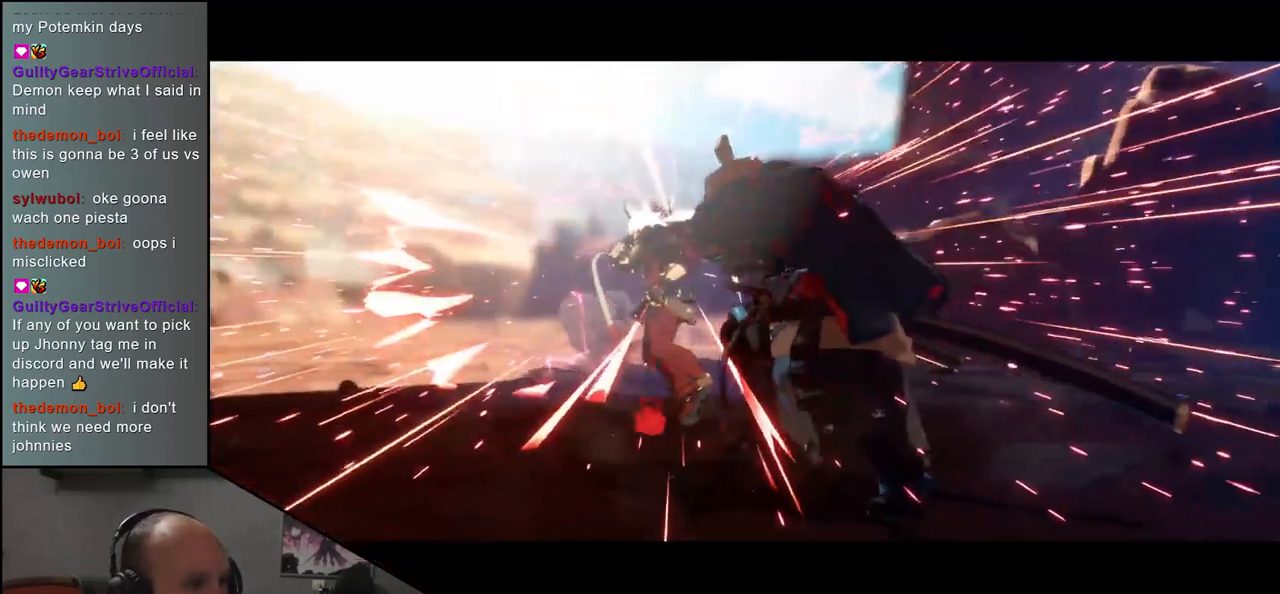
{"buttons": [], "left_stick": "center", "events": [[83, "R1", "down"], [150, "R1", "up"]]}